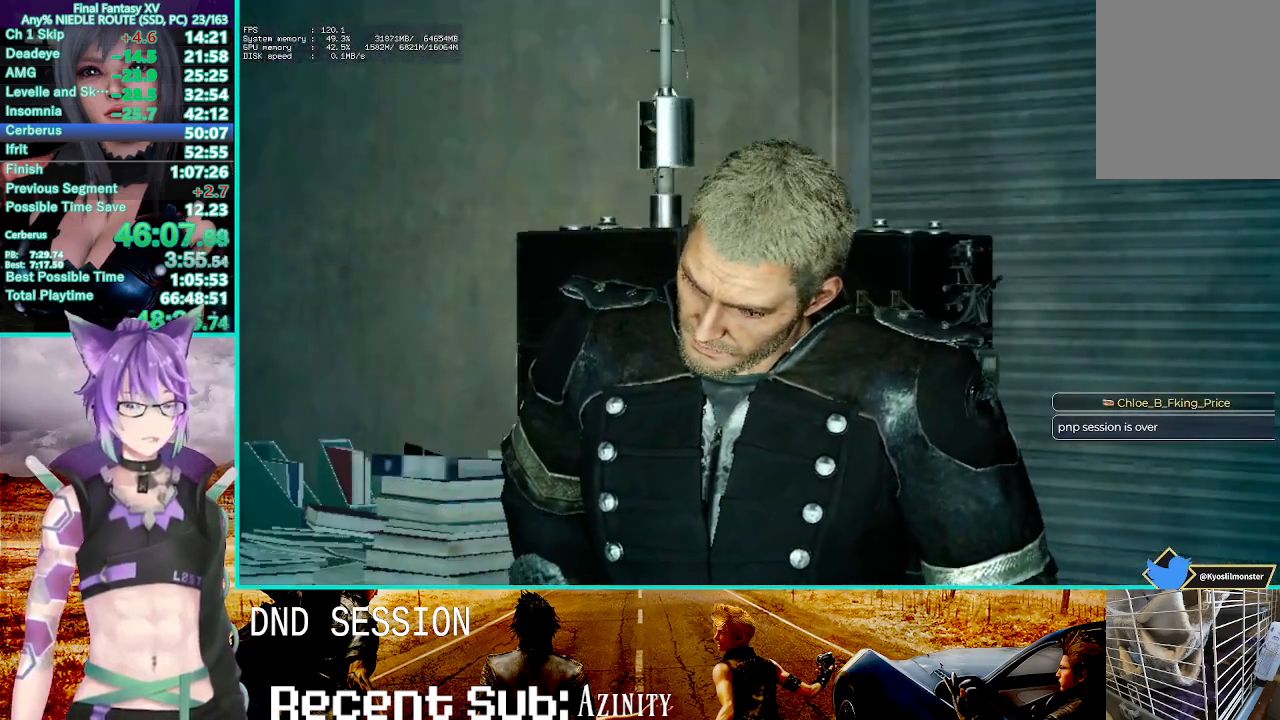
Gameplay with a controller (PlayStation layout); each line is a JSON object with the inputs held at the frame after it. "events" lists button and stick changes between this image and that frame as [ms after this image, input, new state], when the widget could be followed in between.
{"buttons": ["TRIANGLE"], "left_stick": "center", "right_stick": "center", "events": [[83, "TRIANGLE", "down"], [150, "TRIANGLE", "up"], [267, "TRIANGLE", "down"], [350, "TRIANGLE", "up"], [450, "TRIANGLE", "down"]]}
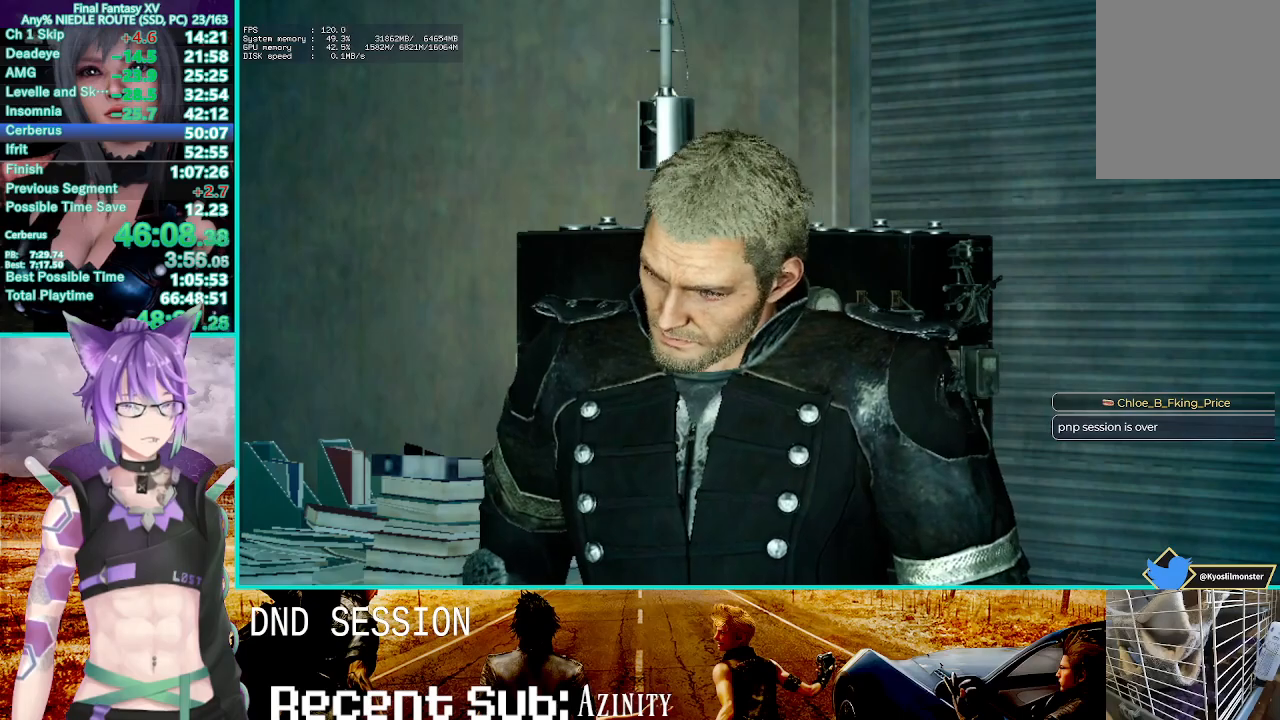
{"buttons": [], "left_stick": "center", "right_stick": "center", "events": [[67, "TRIANGLE", "up"], [150, "TRIANGLE", "down"], [250, "TRIANGLE", "up"], [333, "TRIANGLE", "down"], [433, "TRIANGLE", "up"]]}
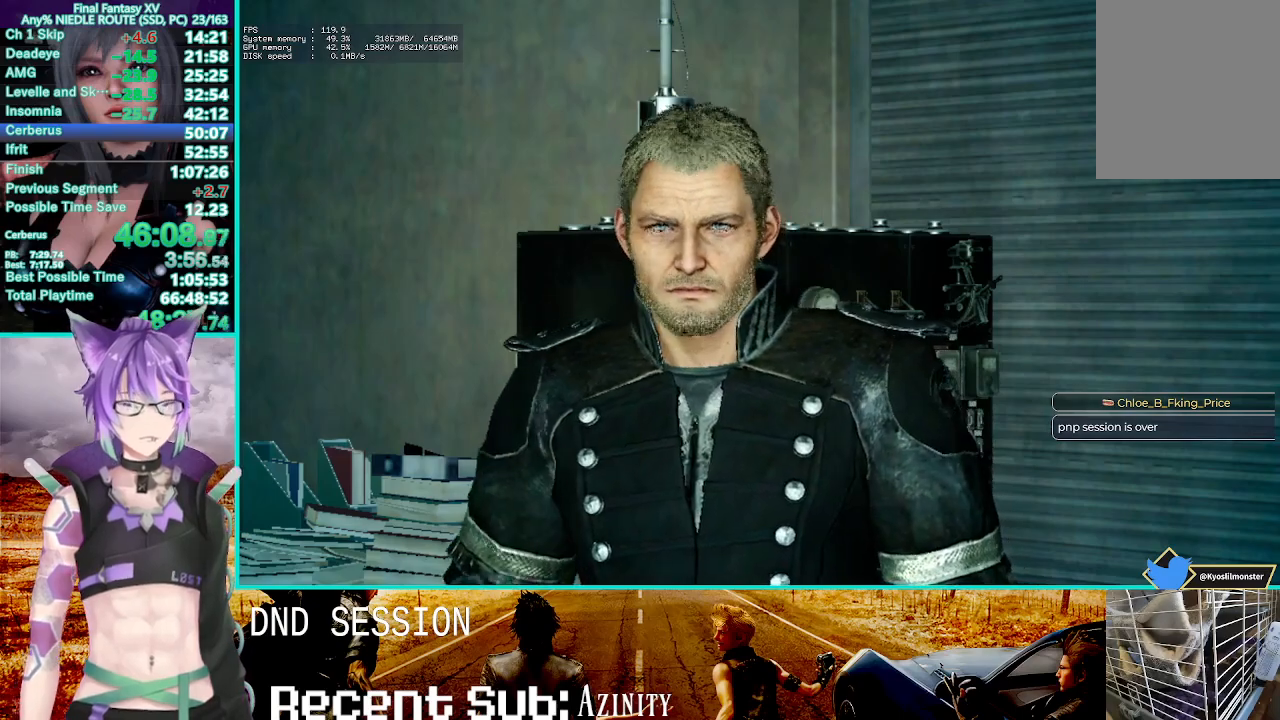
{"buttons": [], "left_stick": "center", "right_stick": "center", "events": [[33, "TRIANGLE", "down"], [117, "TRIANGLE", "up"], [233, "TRIANGLE", "down"], [283, "TRIANGLE", "up"], [383, "TRIANGLE", "down"], [450, "TRIANGLE", "up"]]}
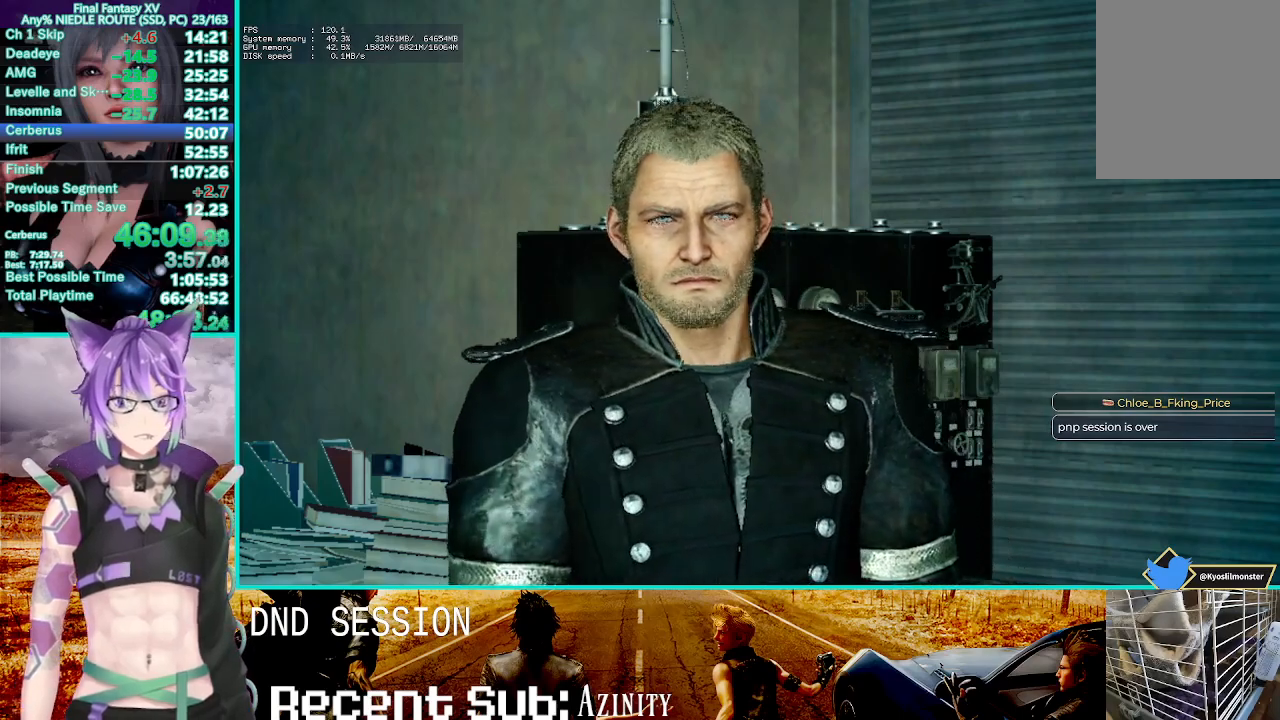
{"buttons": [], "left_stick": "center", "right_stick": "center", "events": [[67, "TRIANGLE", "down"], [167, "TRIANGLE", "up"], [267, "TRIANGLE", "down"], [317, "TRIANGLE", "up"], [433, "TRIANGLE", "down"], [500, "TRIANGLE", "up"]]}